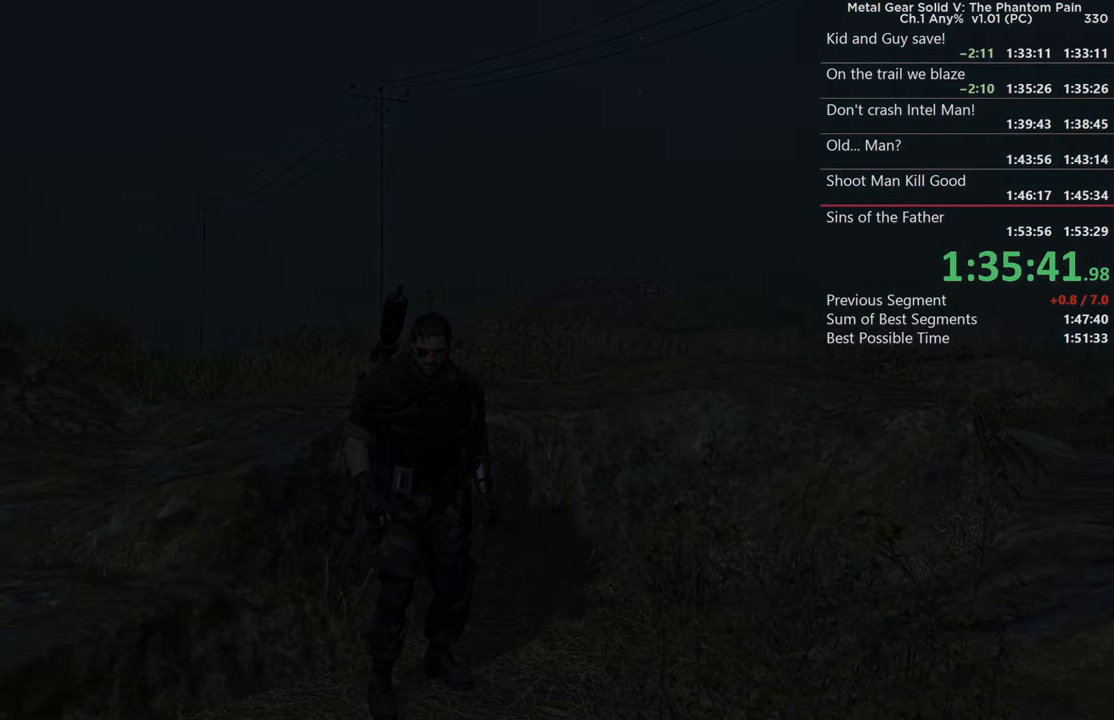
Gameplay with a controller (PlayStation layout); each line is a JSON object with the inputs held at the frame after it. "events" lists button and stick changes between this image and that frame as [ms after this image, input, new state], when the widget could be followed in between. This document gives stick clicks only as held states, not as events. Not read: R1 START.
{"buttons": [], "left_stick": "center", "right_stick": "center", "events": [[50, "CROSS", "down"], [216, "CROSS", "up"], [333, "CROSS", "down"], [466, "CROSS", "up"]]}
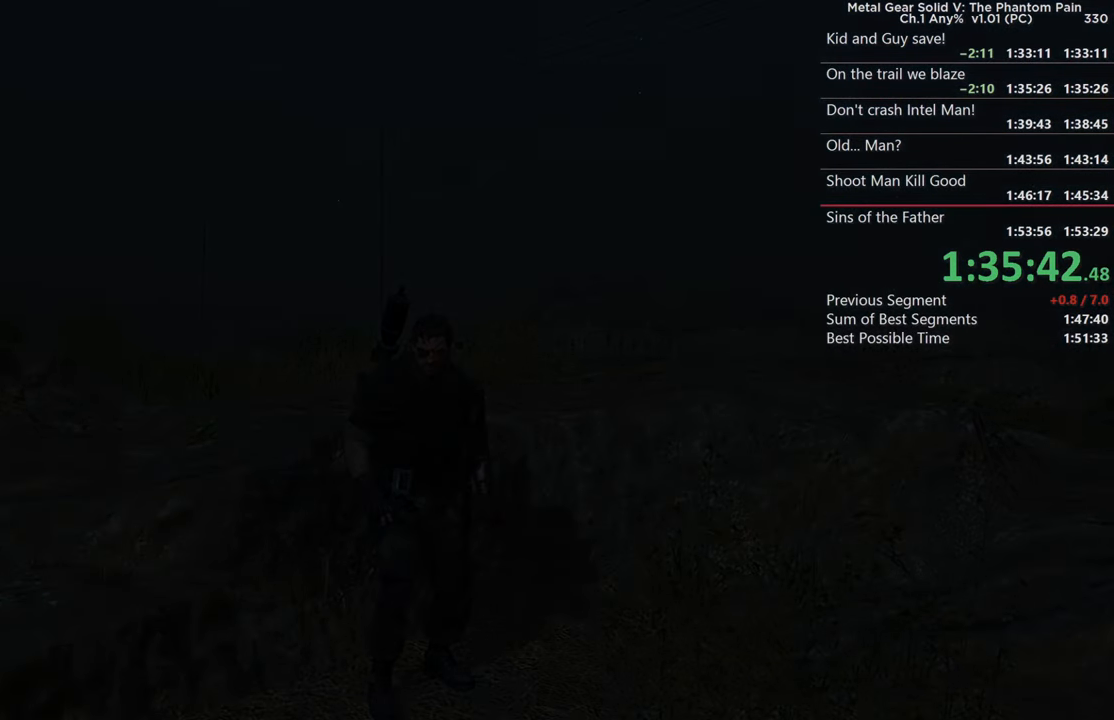
{"buttons": [], "left_stick": "center", "right_stick": "center", "events": [[83, "CROSS", "down"], [183, "CROSS", "up"], [283, "CROSS", "down"], [416, "CROSS", "up"]]}
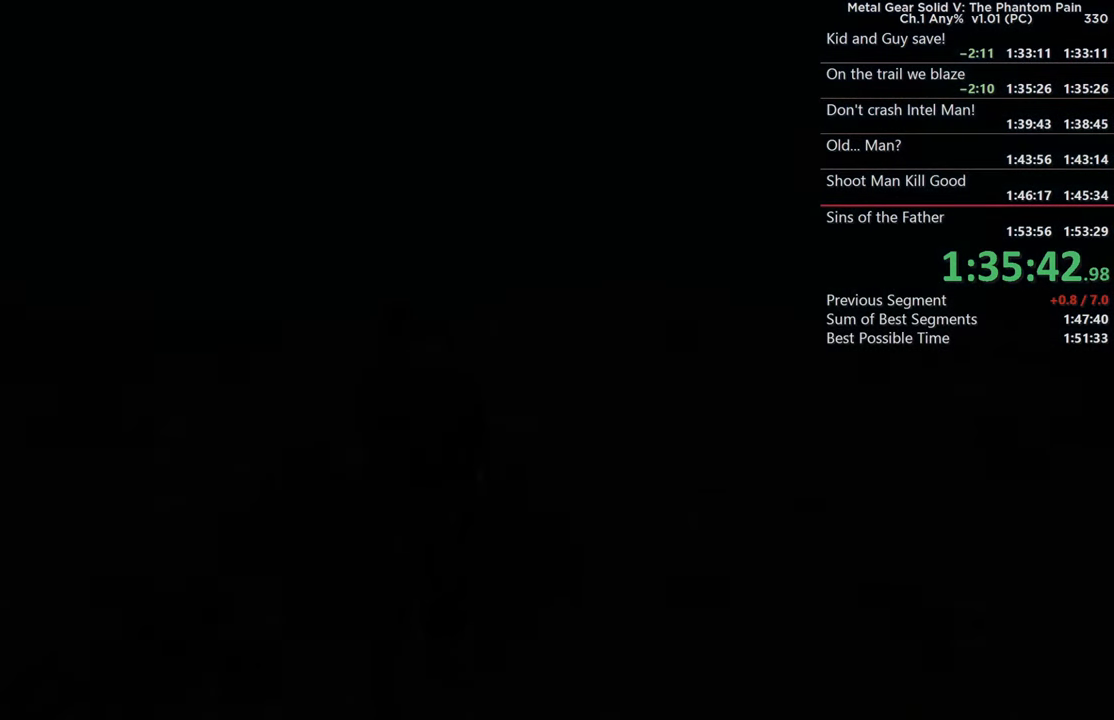
{"buttons": ["CROSS"], "left_stick": "center", "right_stick": "center", "events": [[16, "CROSS", "down"], [116, "CROSS", "up"], [216, "CROSS", "down"], [333, "CROSS", "up"], [433, "CROSS", "down"]]}
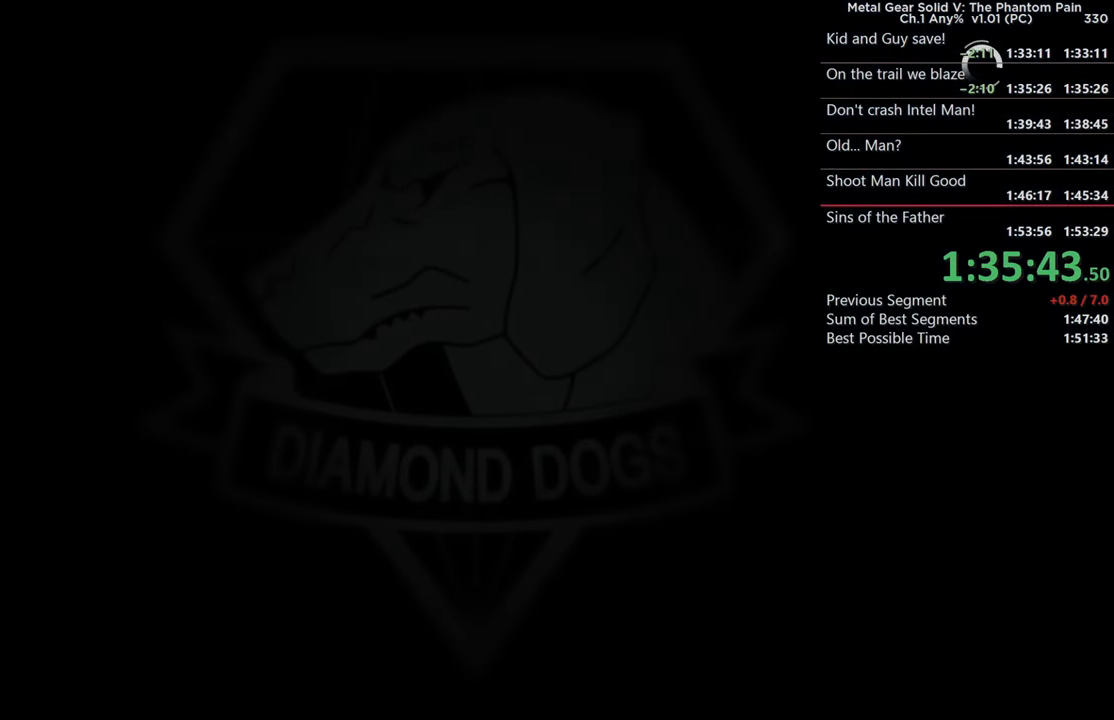
{"buttons": [], "left_stick": "center", "right_stick": "center", "events": [[50, "CROSS", "up"], [133, "CROSS", "down"], [266, "CROSS", "up"], [350, "CROSS", "down"], [466, "CROSS", "up"]]}
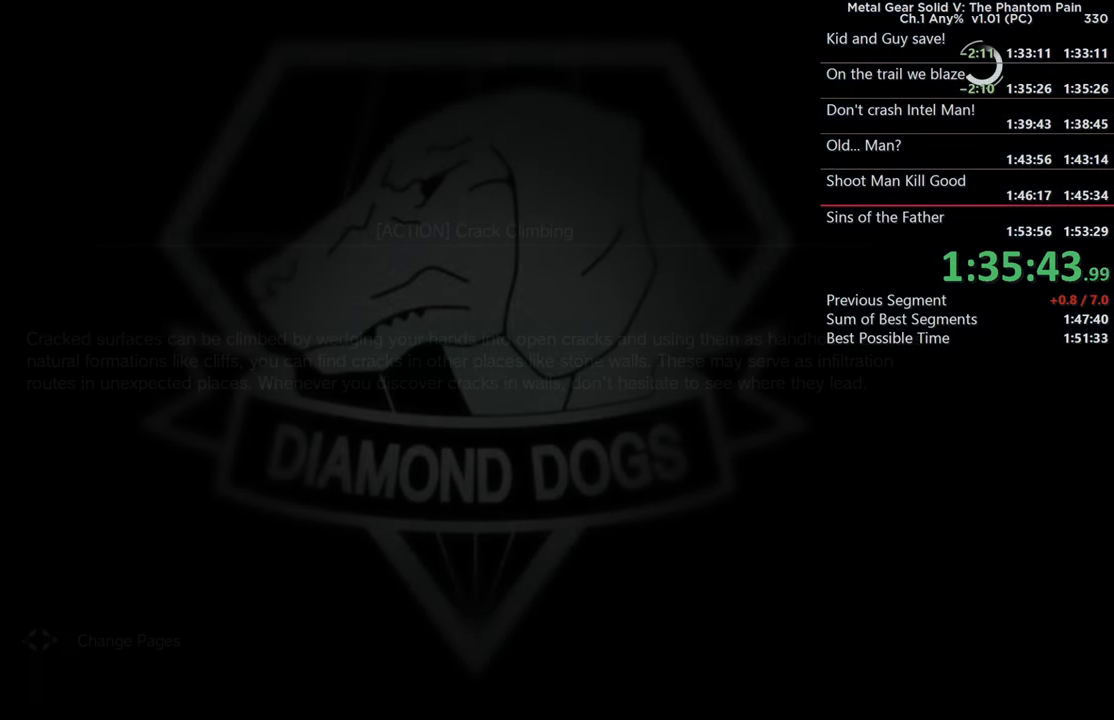
{"buttons": ["CROSS"], "left_stick": "center", "right_stick": "center", "events": [[50, "CROSS", "down"], [166, "CROSS", "up"], [266, "CROSS", "down"], [400, "CROSS", "up"], [483, "CROSS", "down"]]}
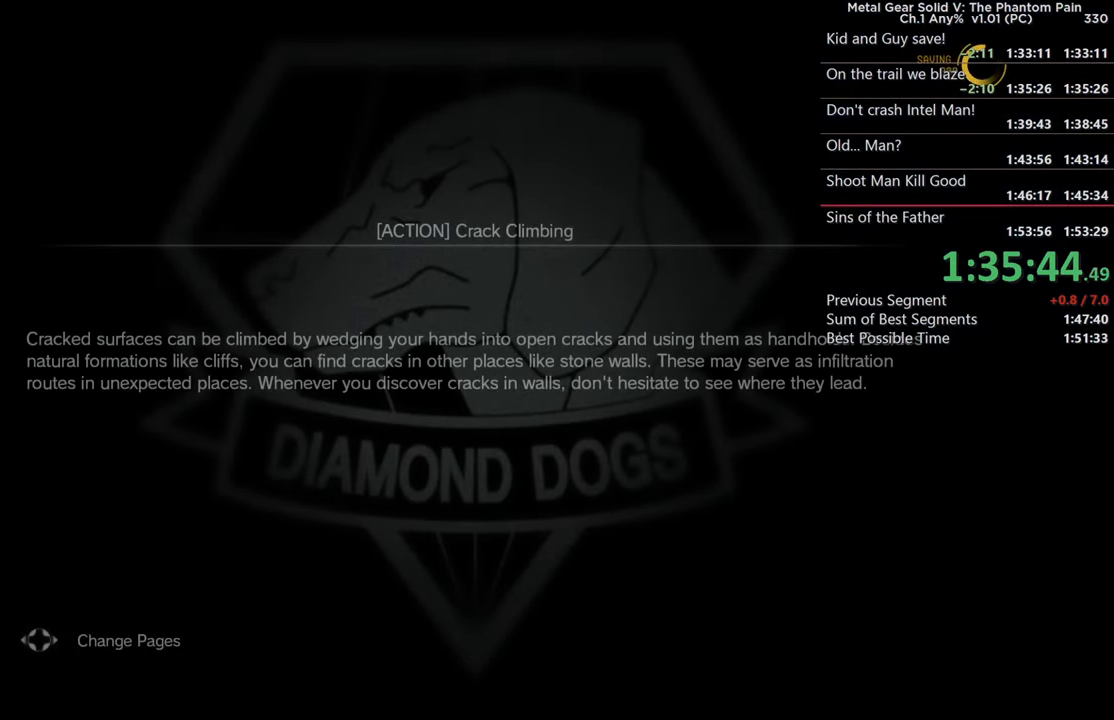
{"buttons": ["CROSS"], "left_stick": "center", "right_stick": "center", "events": [[116, "CROSS", "up"], [166, "CROSS", "down"], [316, "CROSS", "up"], [400, "CROSS", "down"]]}
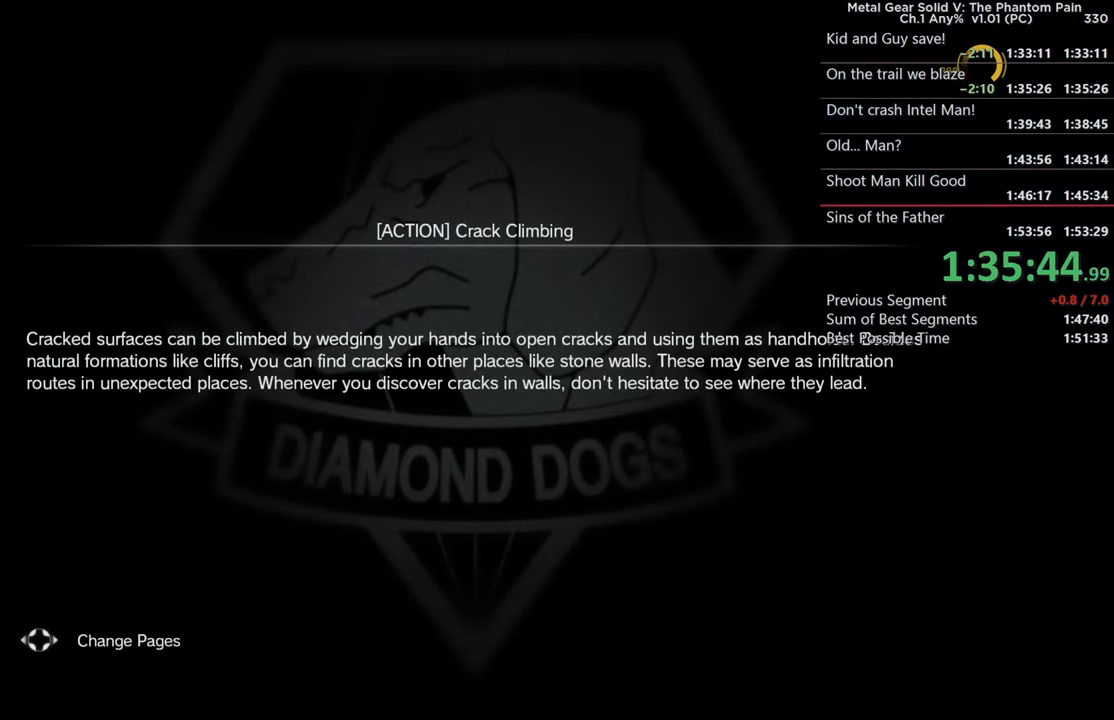
{"buttons": [], "left_stick": "center", "right_stick": "center", "events": [[16, "CROSS", "up"], [116, "CROSS", "down"], [233, "CROSS", "up"], [317, "CROSS", "down"], [417, "CROSS", "up"]]}
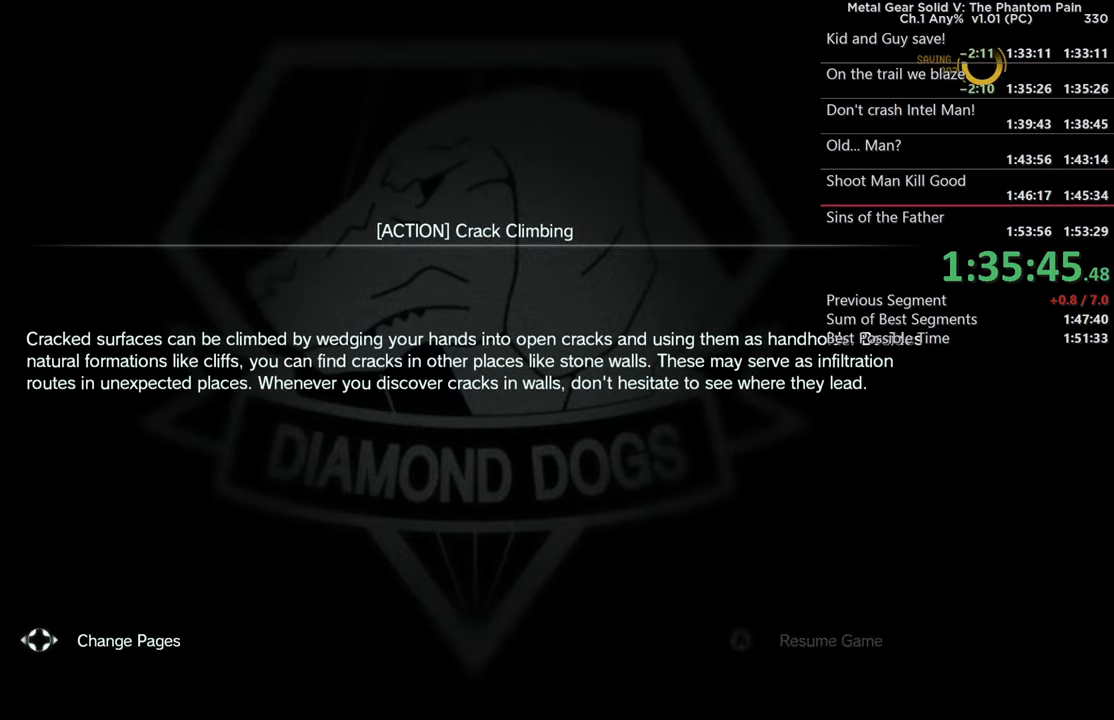
{"buttons": [], "left_stick": "center", "right_stick": "center", "events": [[17, "CROSS", "down"], [117, "CROSS", "up"], [217, "CROSS", "down"], [317, "CROSS", "up"]]}
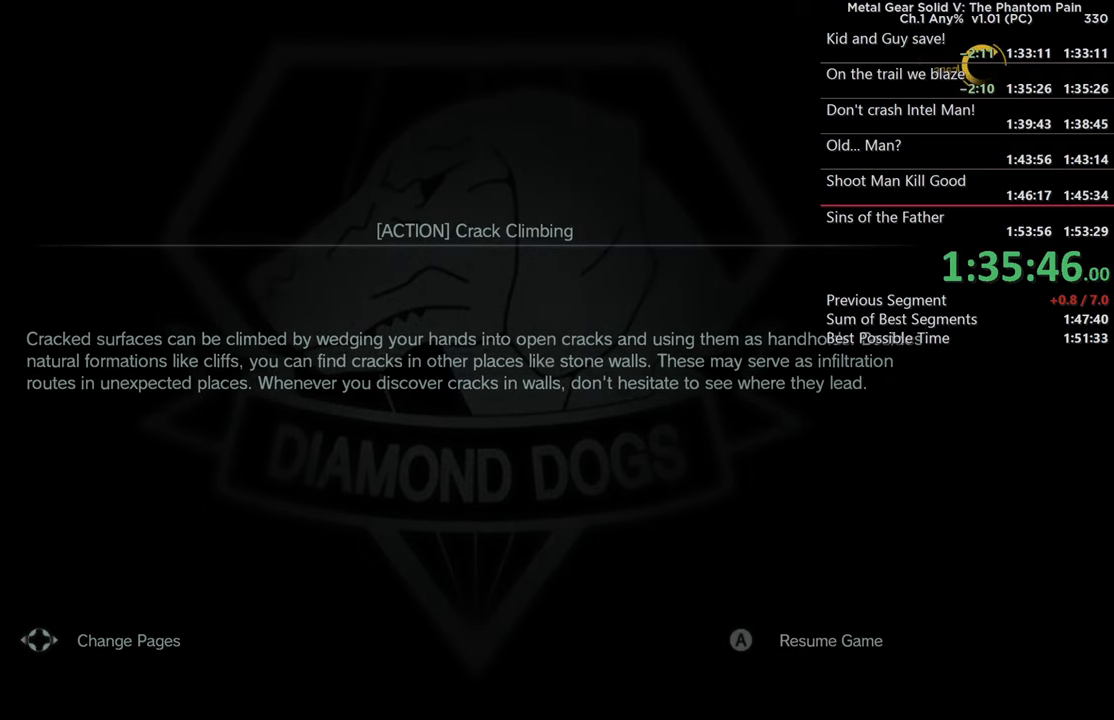
{"buttons": [], "left_stick": "center", "right_stick": "center"}
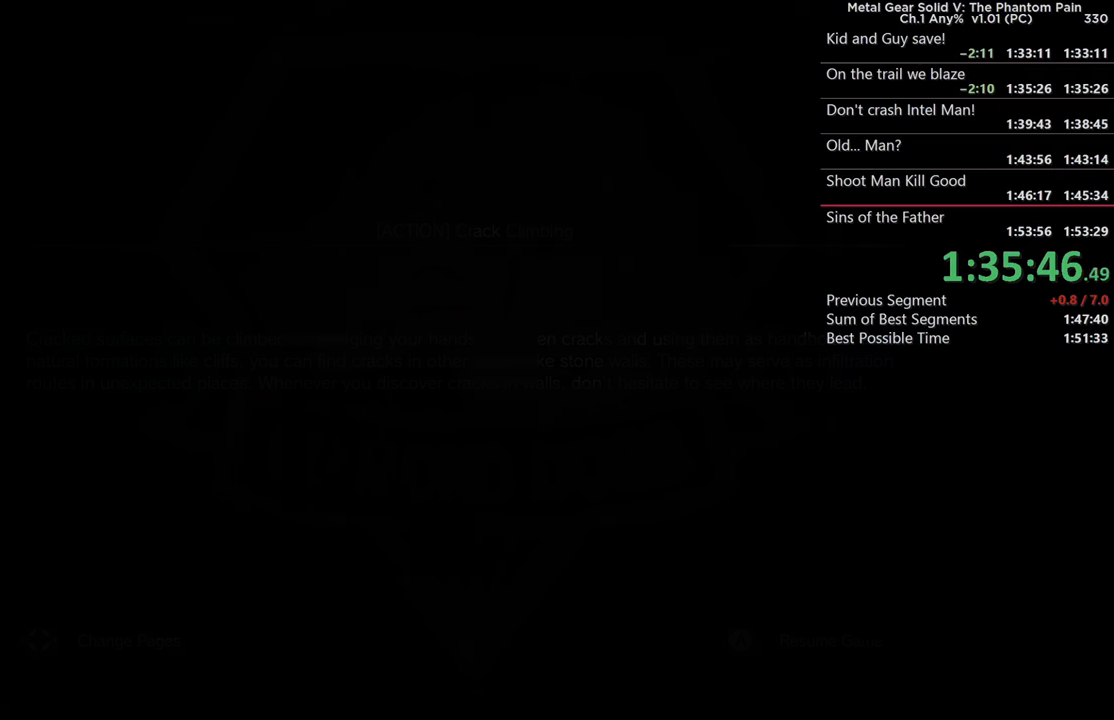
{"buttons": [], "left_stick": "center", "right_stick": "center"}
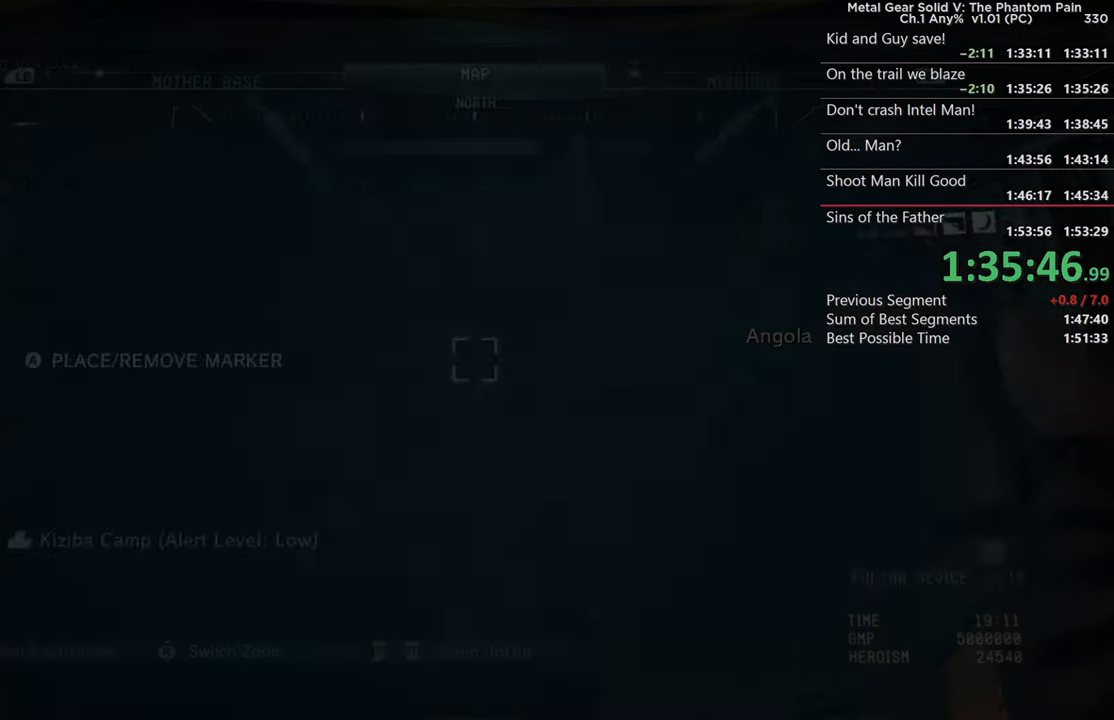
{"buttons": [], "left_stick": "center", "right_stick": "center", "events": [[133, "CROSS", "down"], [267, "CROSS", "up"]]}
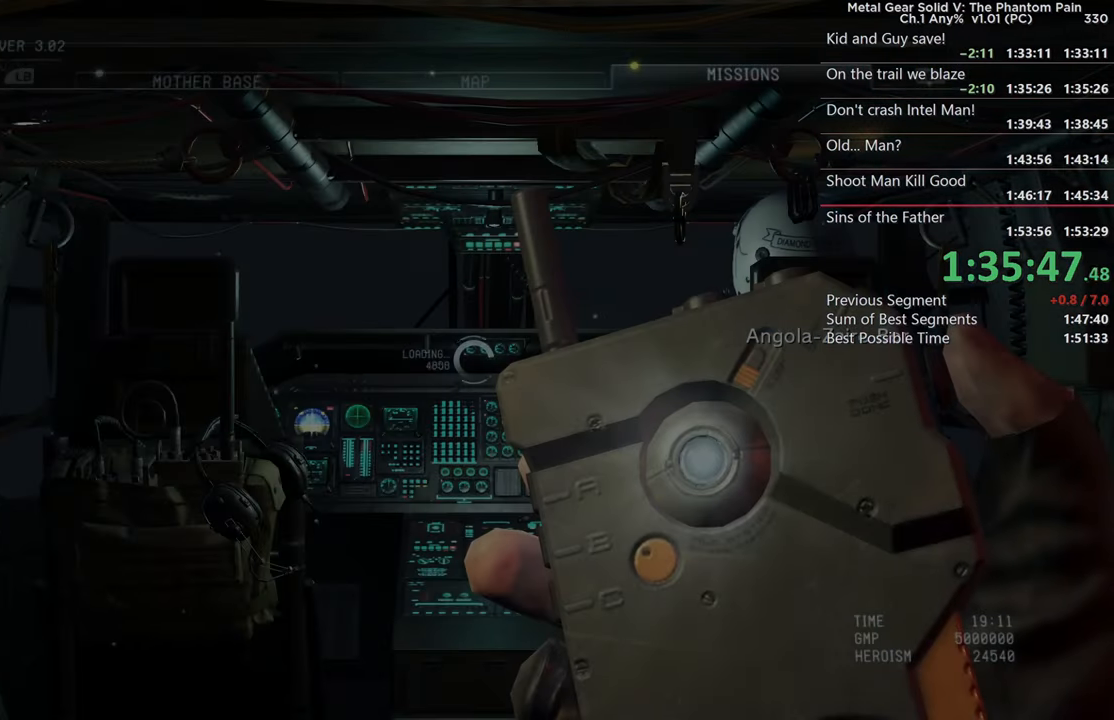
{"buttons": [], "left_stick": "center", "right_stick": "center"}